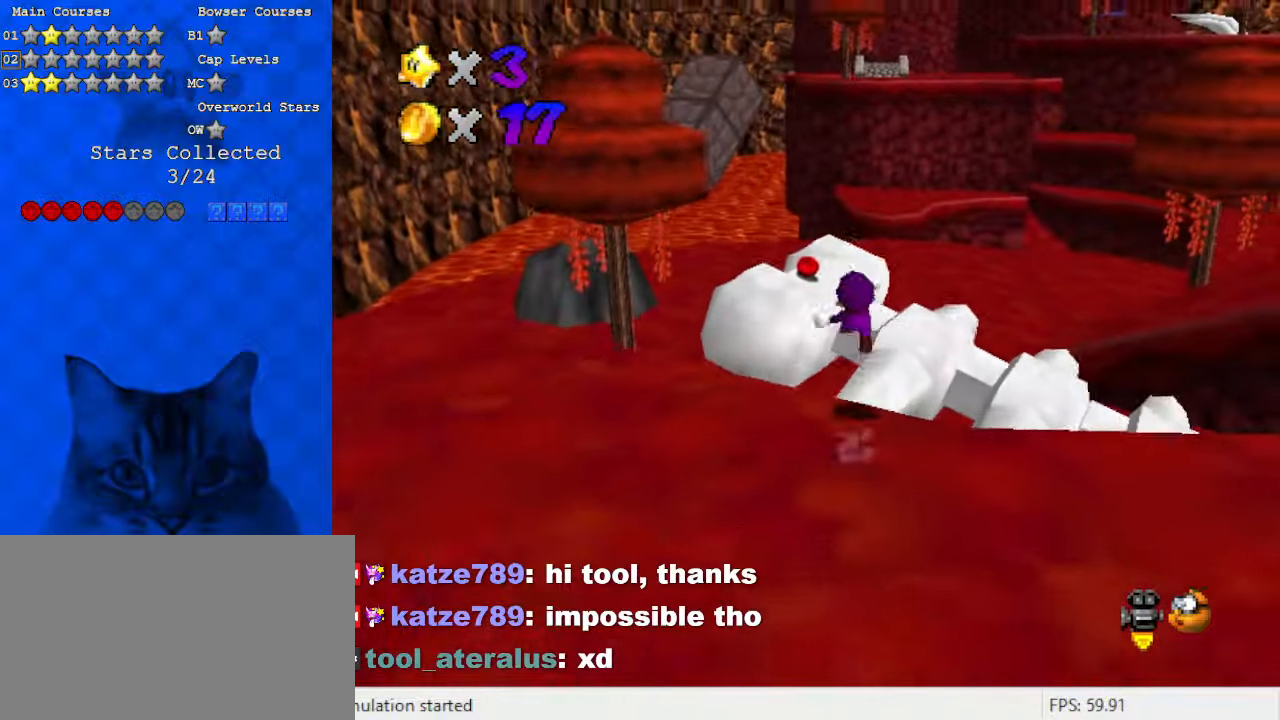
Gameplay with keyboard; each line is a JSON object with the keys held at the frame after it. "events" lists presses ("down") and releases ("up") of "a", "c", "ctrl", "d", "down", "left", "return", "right", "s", "shift", "up", "w", "x" and "y" between this image and that frame as [ms after this image, input, new state], when the widget could be followed in between. No other keys are recorded. Mouse input is not recorded.
{"keys": ["left"], "events": [[167, "left", "down"], [167, "shift", "up"], [167, "y", "up"], [500, "up", "up"]]}
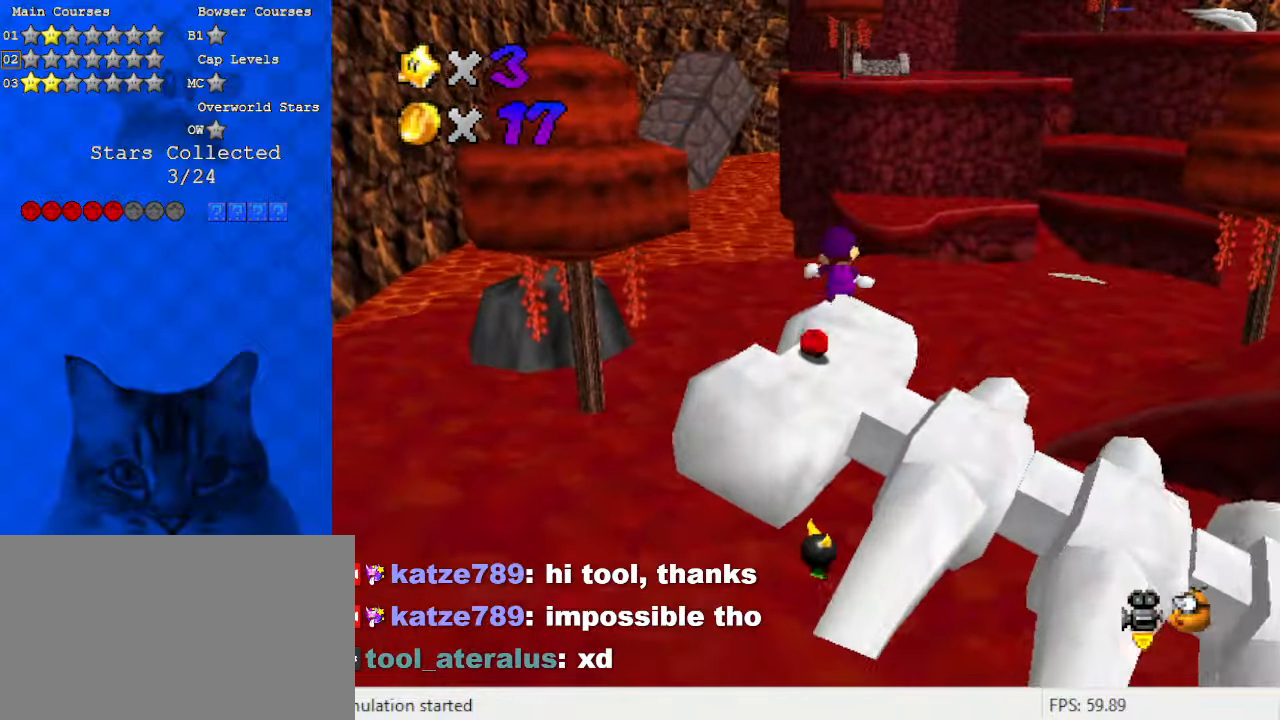
{"keys": ["right"], "events": [[33, "left", "up"], [67, "a", "down"], [67, "down", "down"], [267, "a", "up"], [433, "right", "down"], [500, "down", "up"]]}
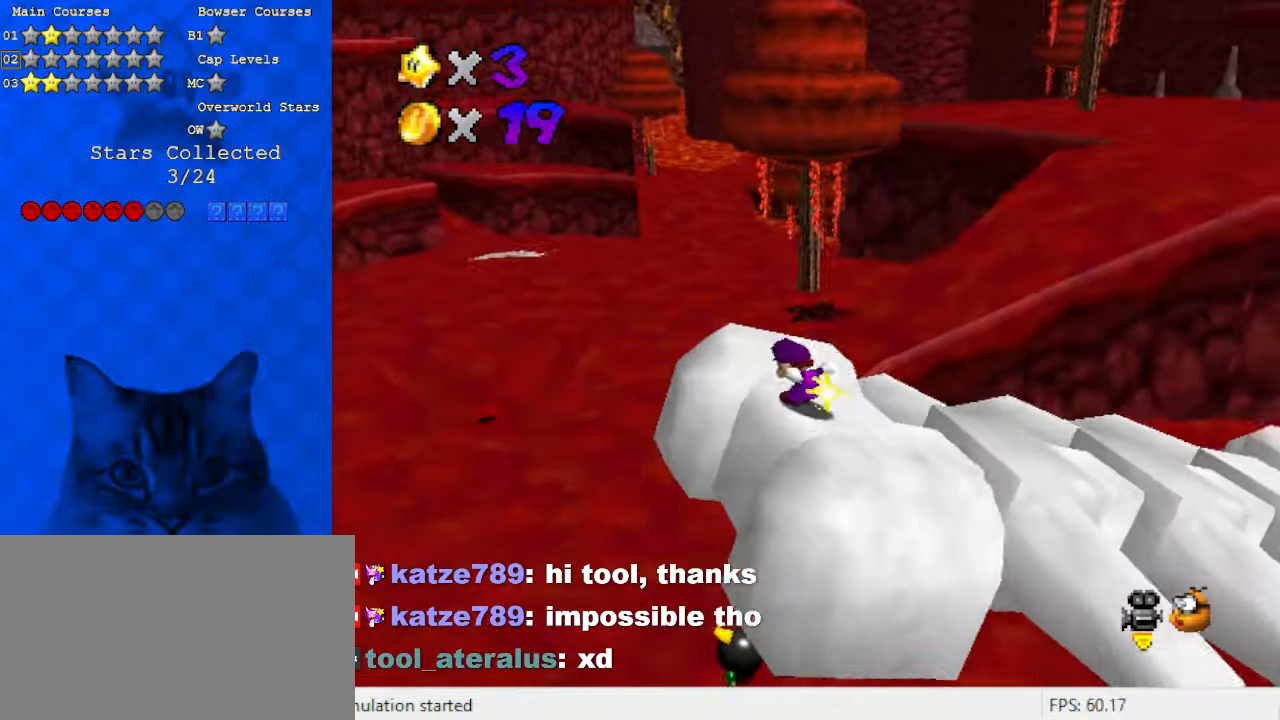
{"keys": [], "events": [[33, "right", "up"]]}
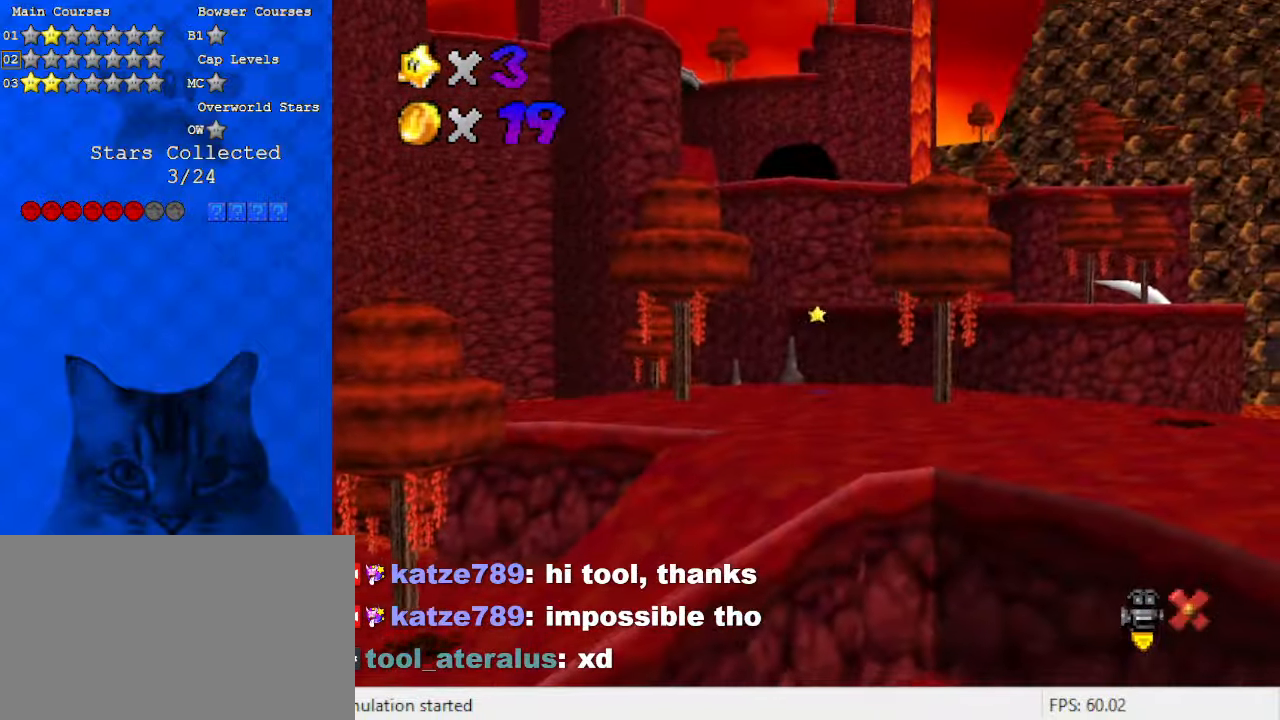
{"keys": [], "events": []}
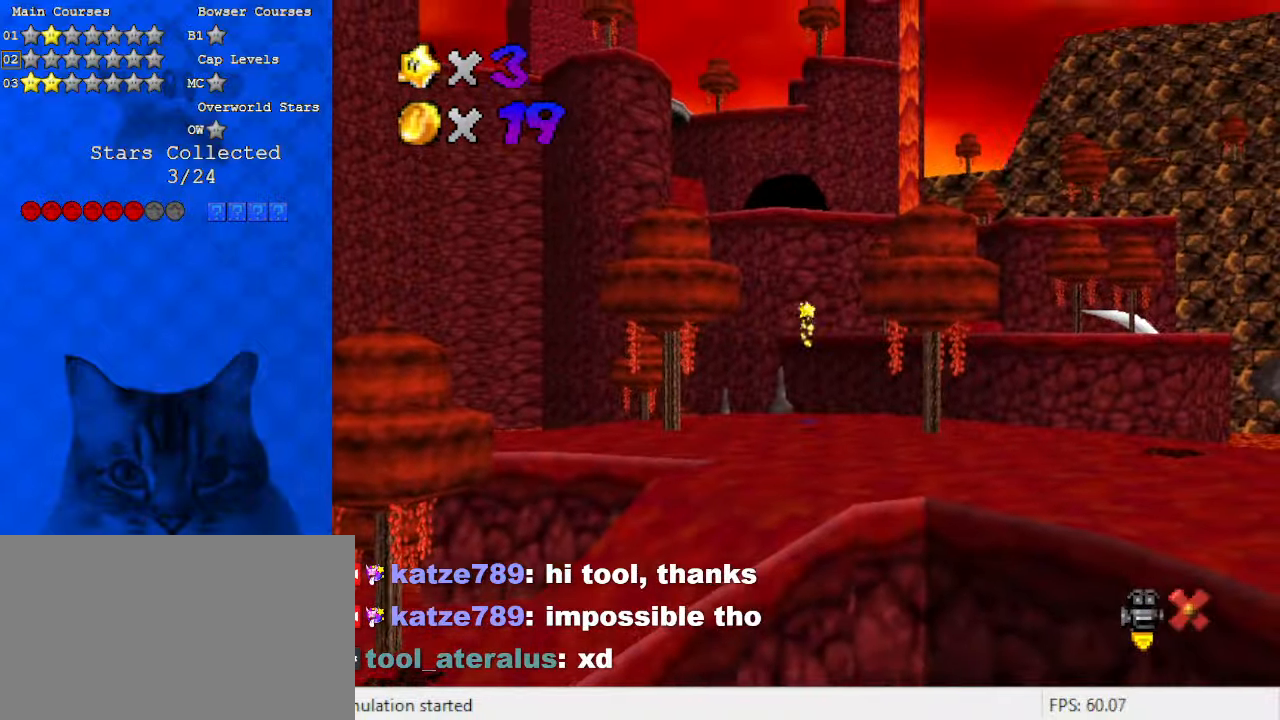
{"keys": [], "events": []}
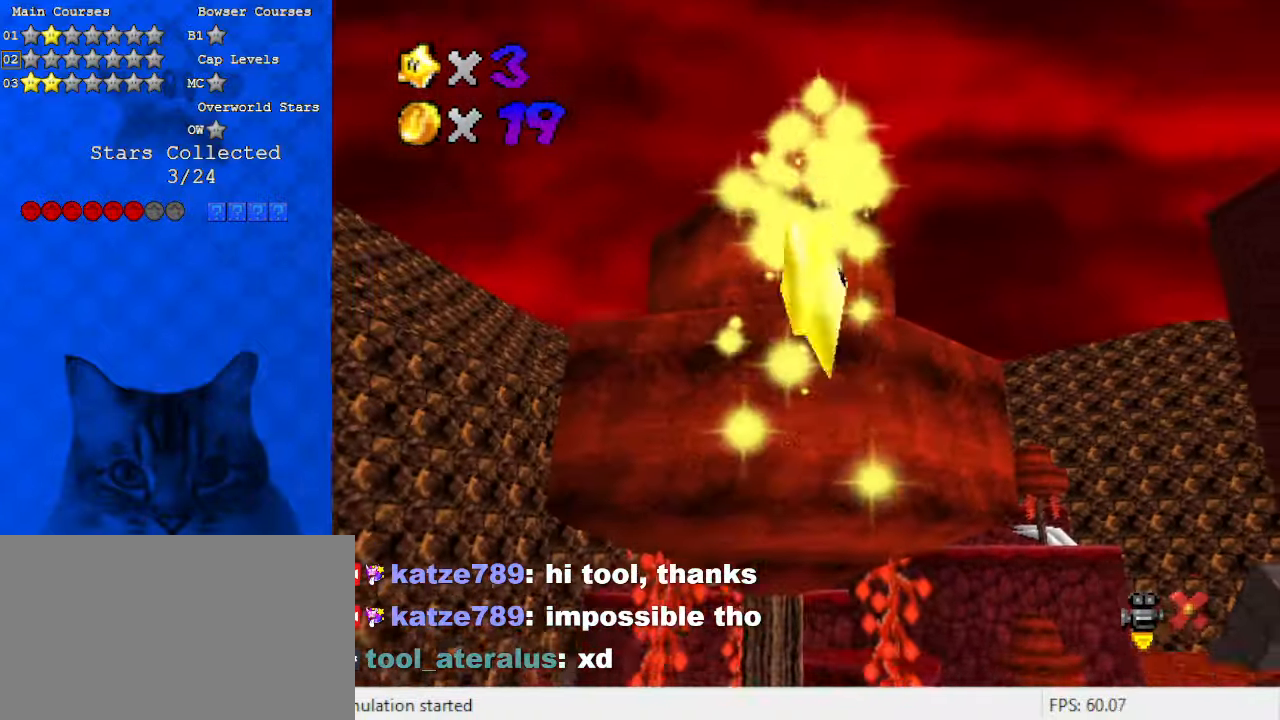
{"keys": [], "events": []}
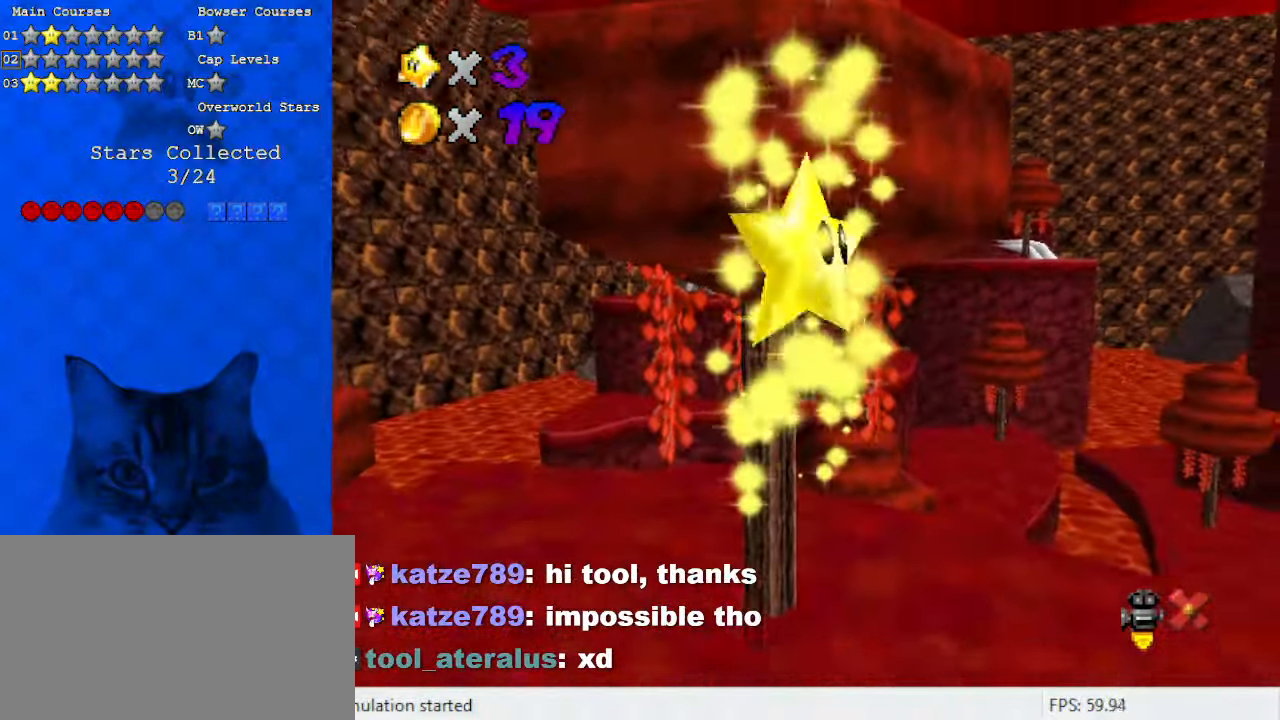
{"keys": [], "events": []}
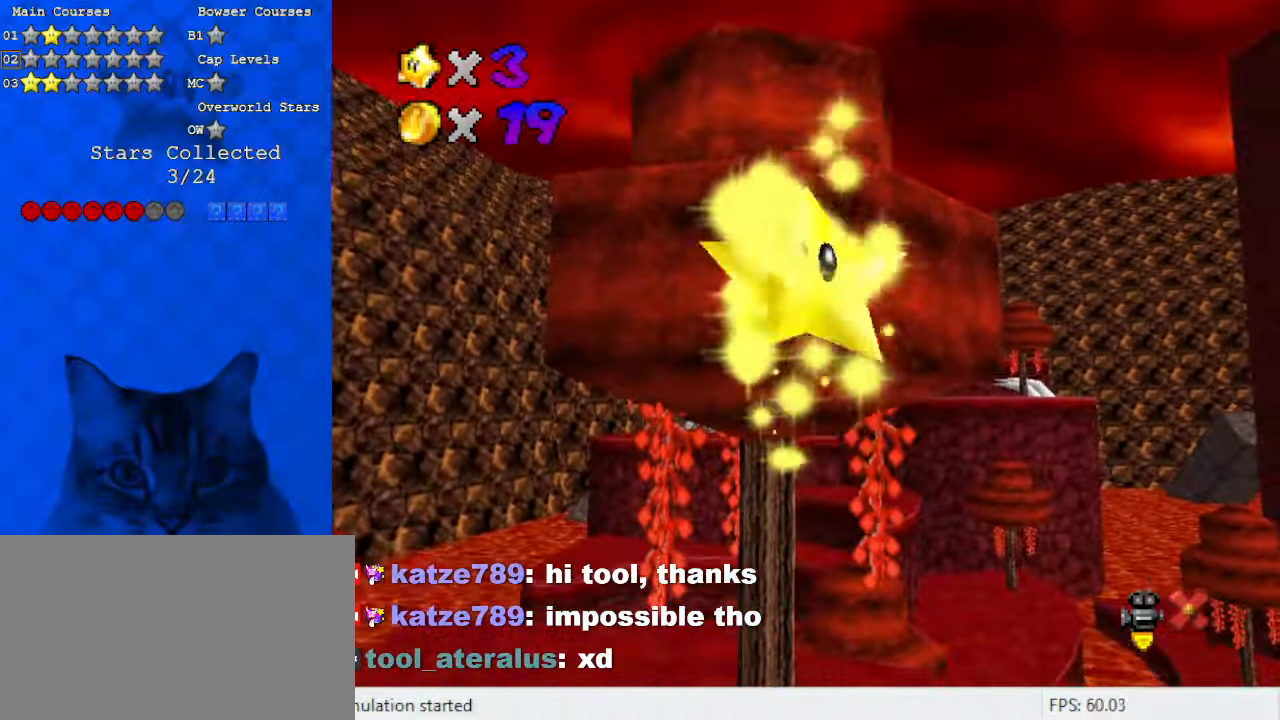
{"keys": [], "events": []}
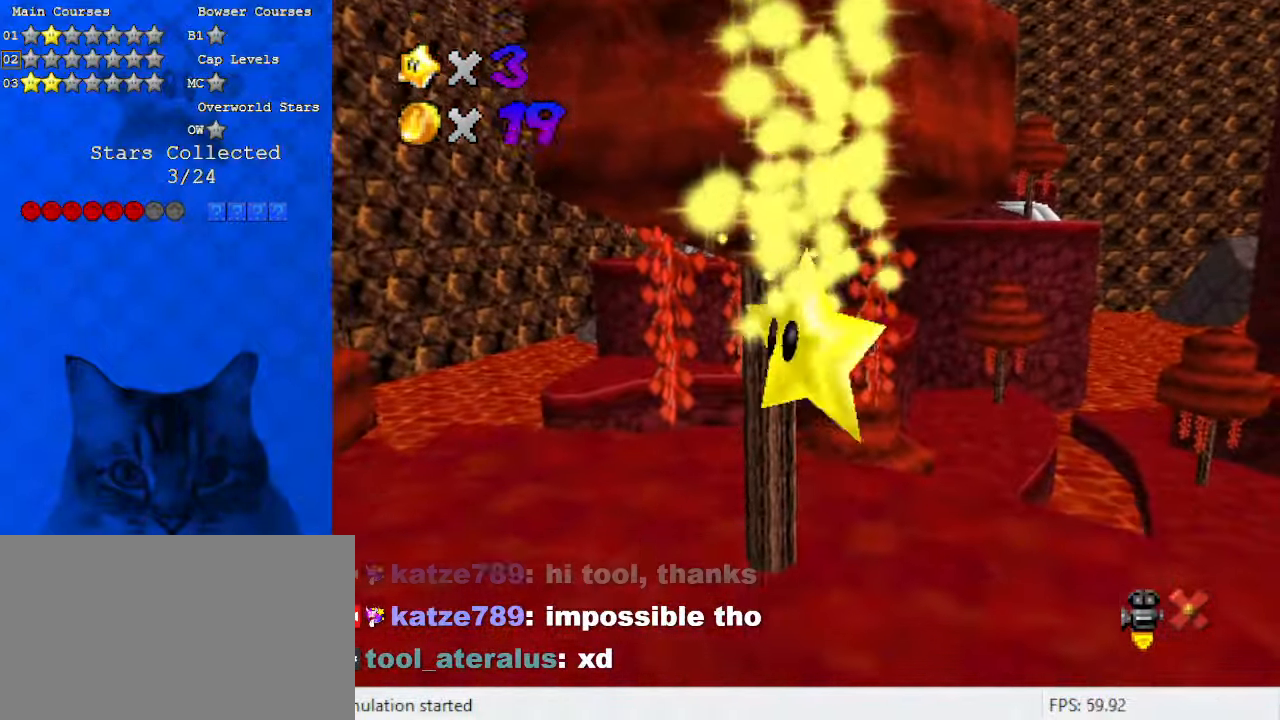
{"keys": ["up"], "events": [[500, "up", "down"]]}
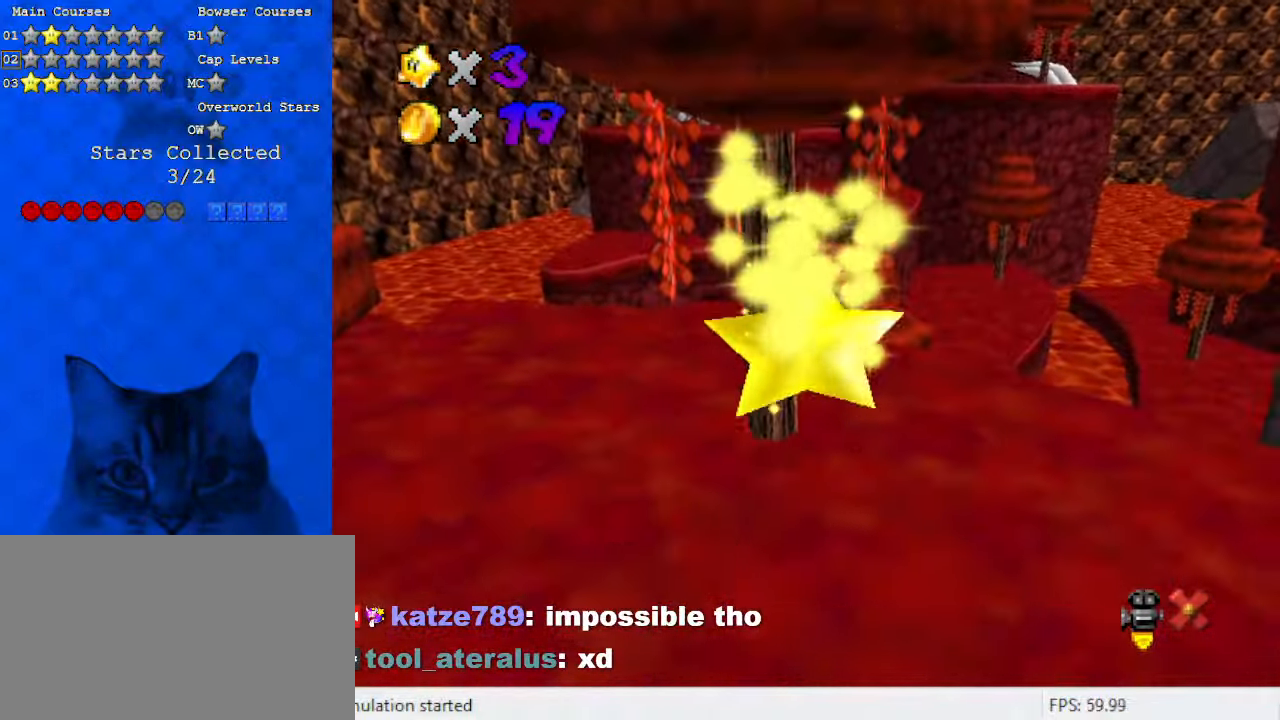
{"keys": ["right", "up"], "events": [[100, "right", "down"]]}
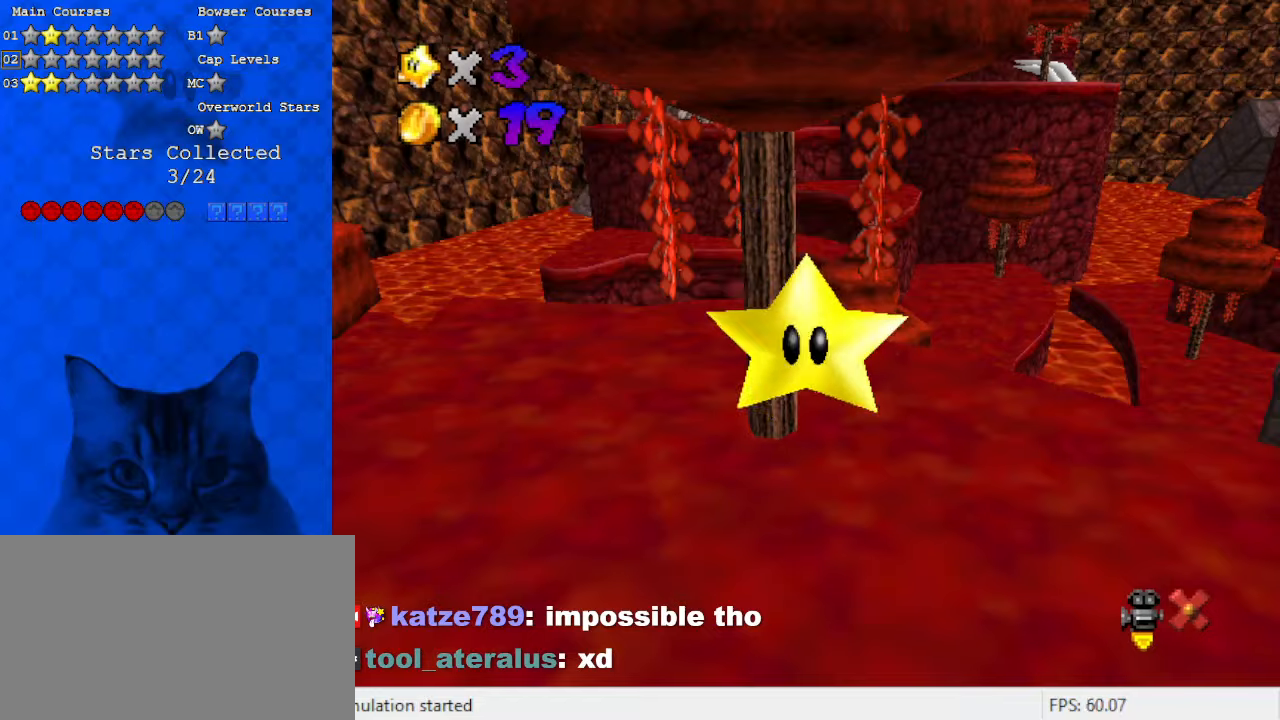
{"keys": ["a", "shift", "up"], "events": [[233, "shift", "down"], [367, "a", "down"], [433, "right", "up"]]}
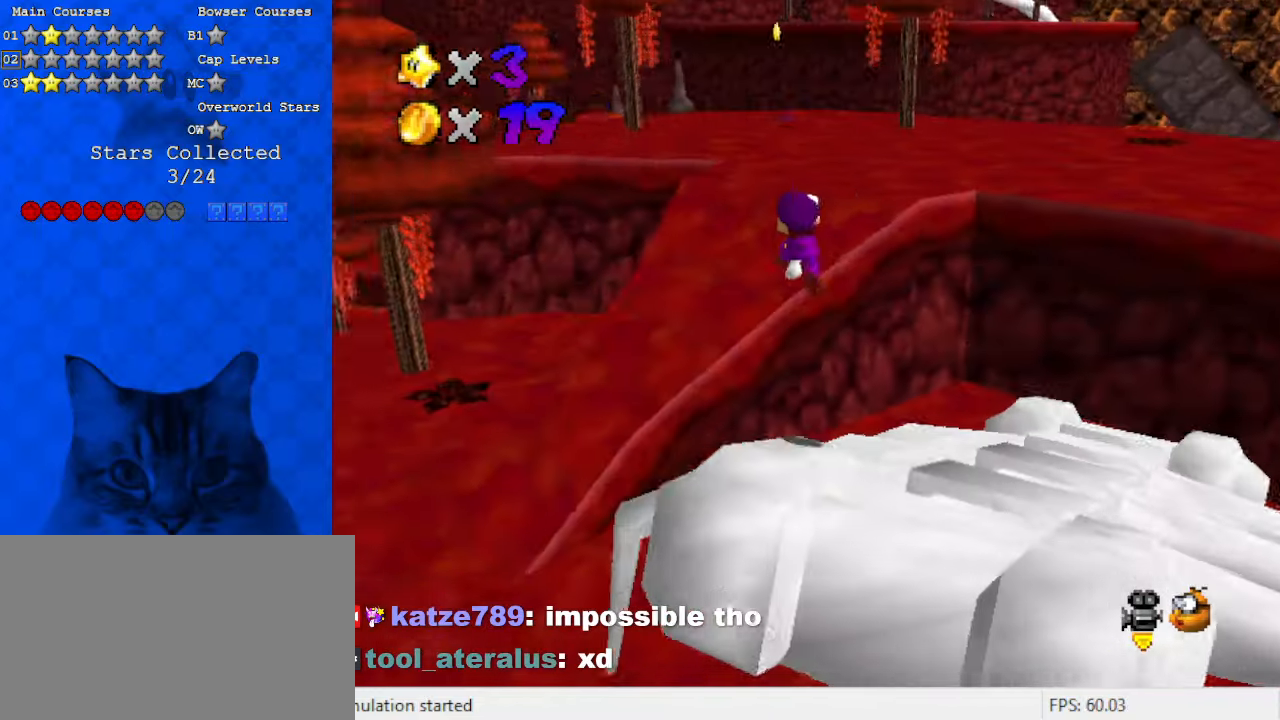
{"keys": ["ctrl", "down", "shift"], "events": [[67, "a", "up"], [167, "left", "down"], [333, "ctrl", "down"], [333, "up", "up"], [467, "down", "down"], [467, "left", "up"]]}
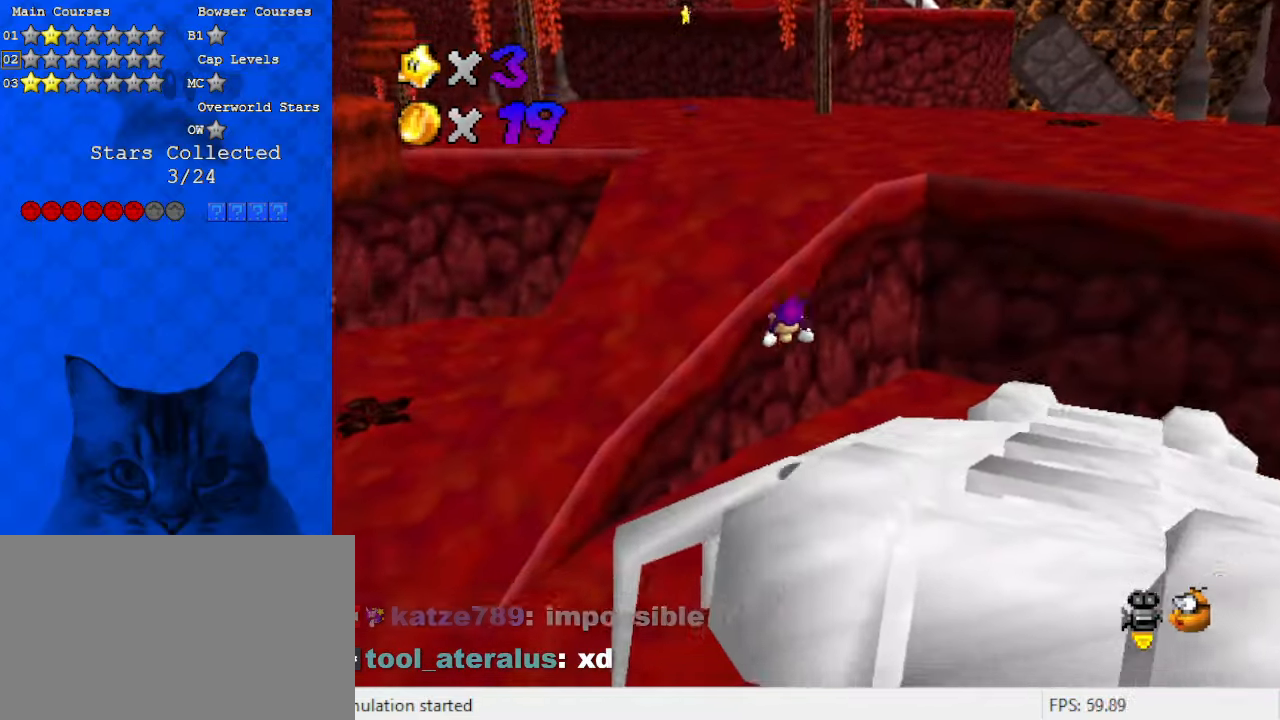
{"keys": ["down", "left"], "events": [[33, "ctrl", "up"], [67, "down", "up"], [67, "left", "down"], [67, "shift", "up"], [300, "a", "down"], [400, "a", "up"], [400, "down", "down"]]}
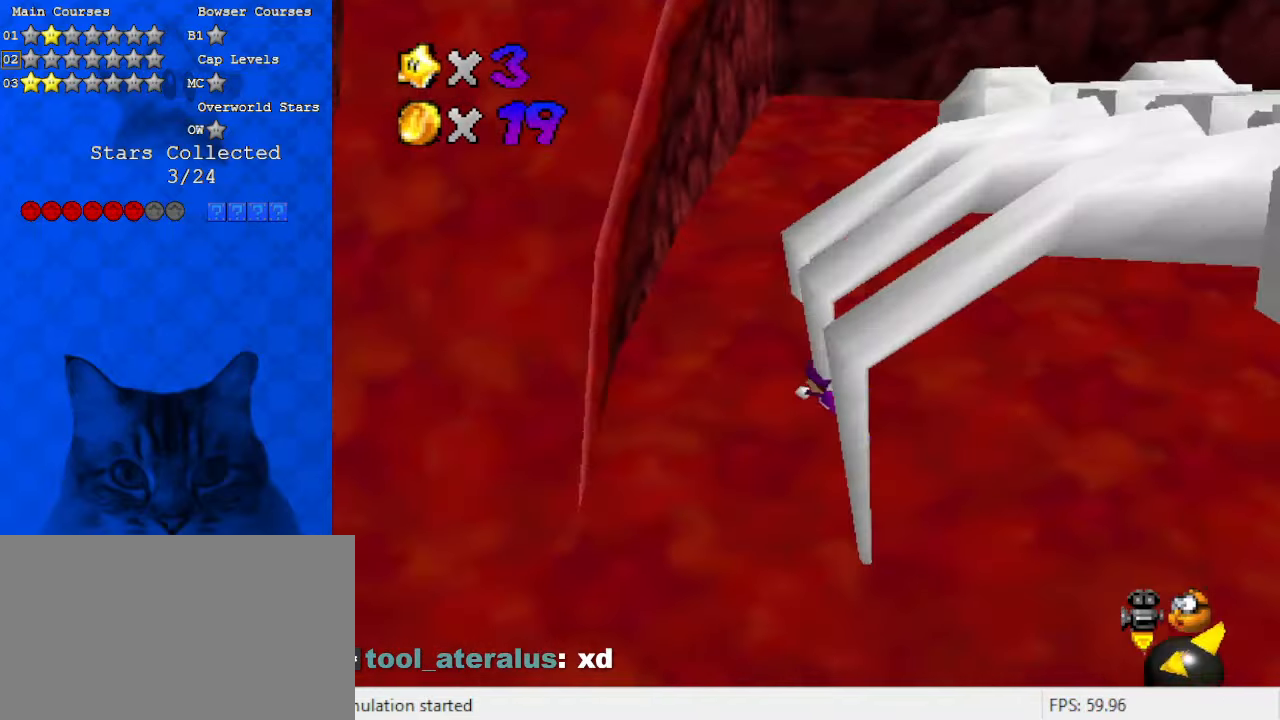
{"keys": ["d", "left", "w"], "events": [[67, "shift", "down"], [167, "shift", "up"], [267, "left", "up"], [267, "right", "down"], [267, "shift", "down"], [367, "shift", "up"], [400, "d", "down"], [400, "down", "up"], [467, "left", "down"], [467, "right", "up"], [500, "w", "down"]]}
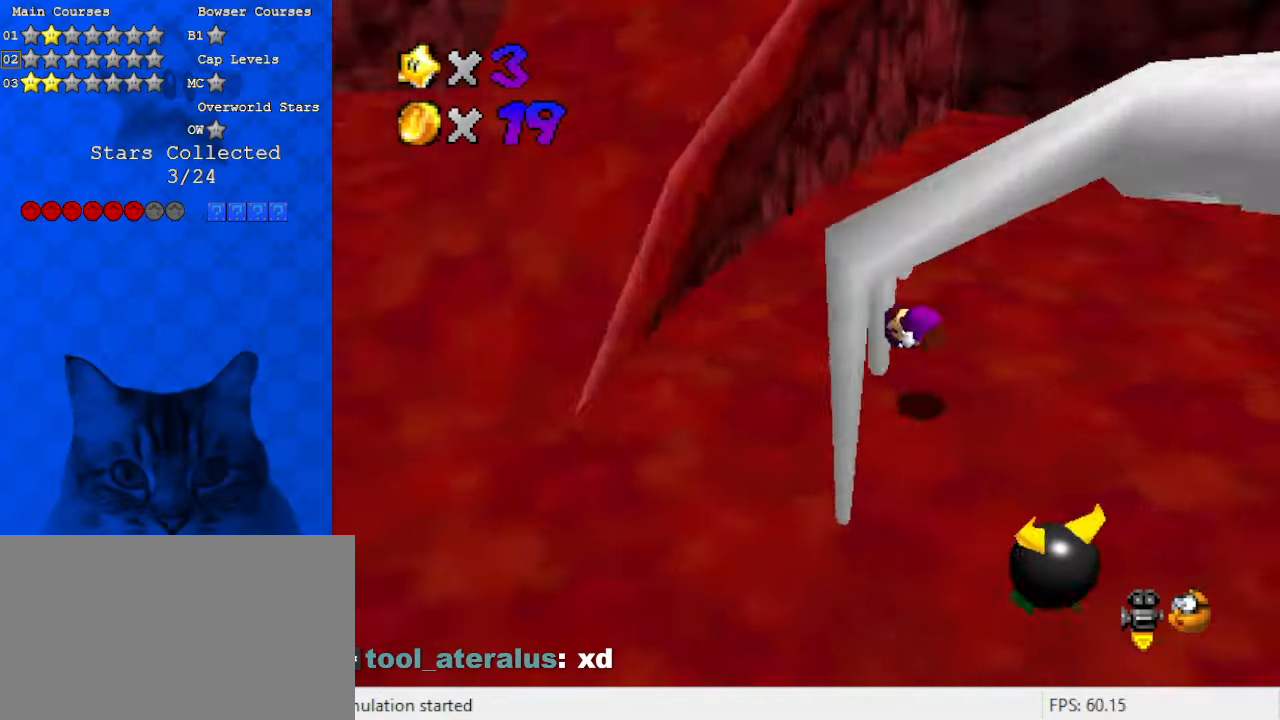
{"keys": ["right", "up"], "events": [[33, "left", "up"], [100, "d", "up"], [100, "w", "up"], [233, "right", "down"], [333, "up", "down"], [400, "right", "up"], [467, "right", "down"]]}
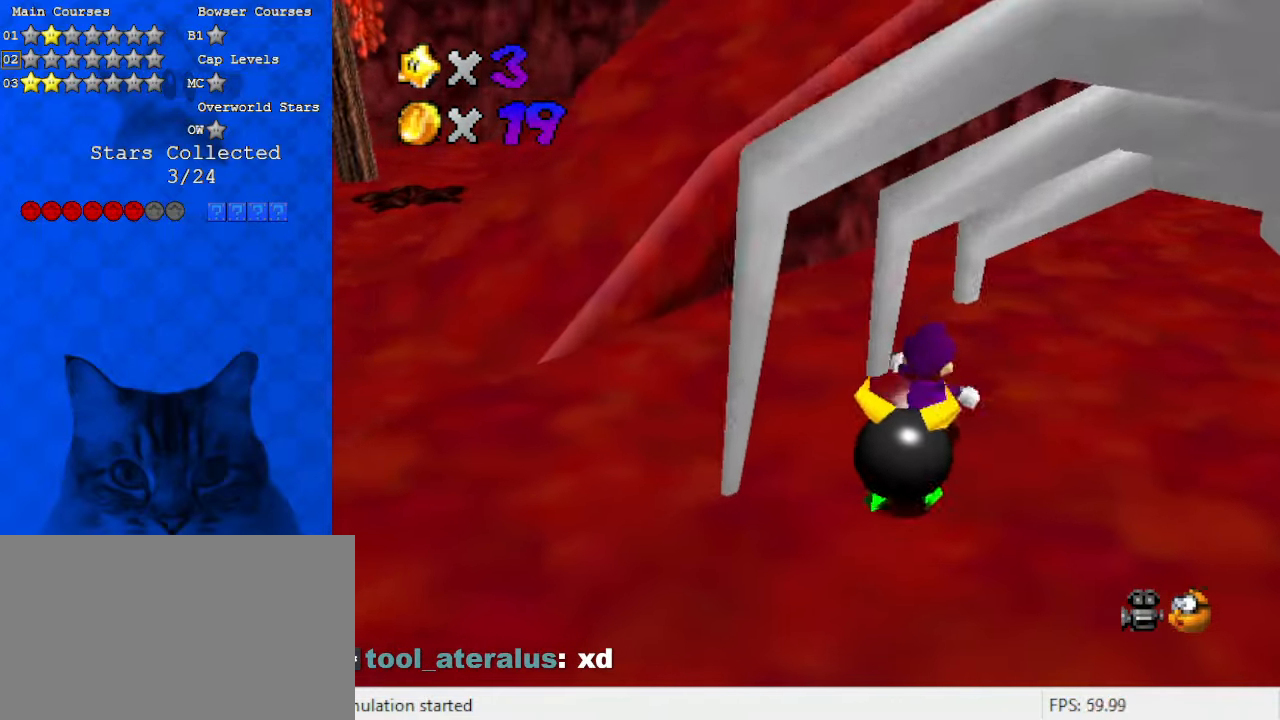
{"keys": ["right", "up"], "events": []}
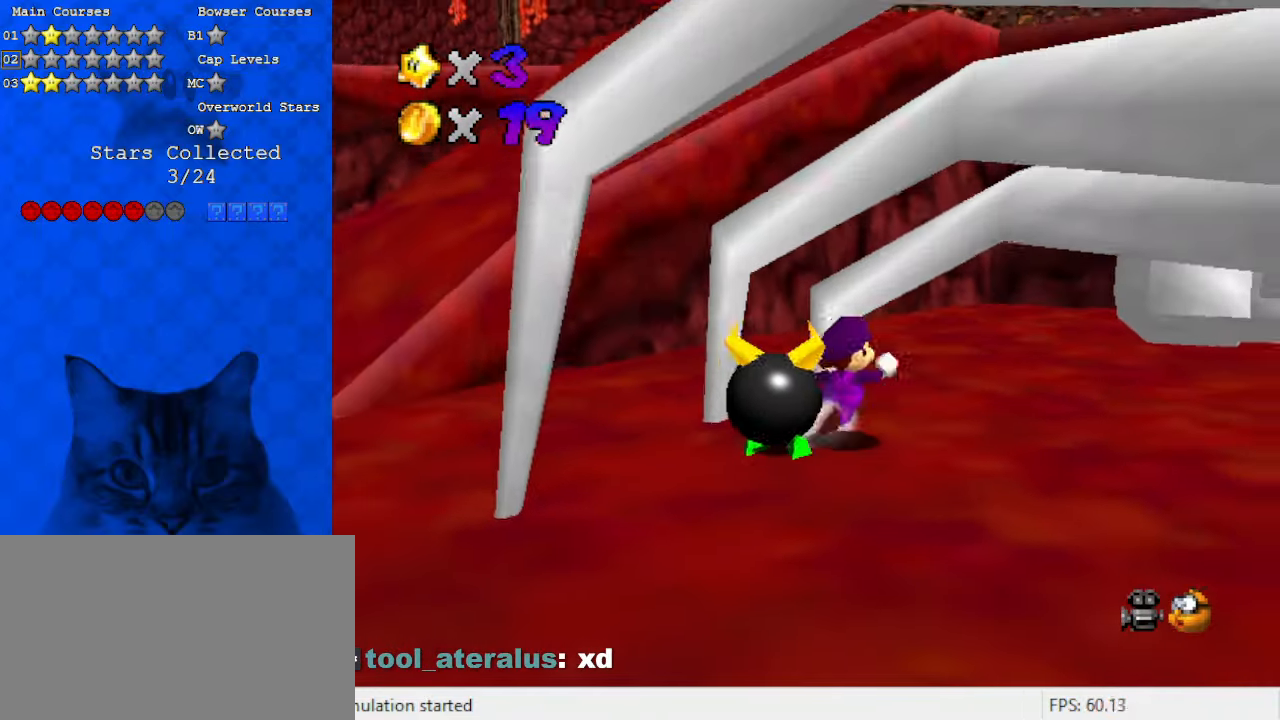
{"keys": ["left", "up"], "events": [[200, "right", "up"], [333, "left", "down"]]}
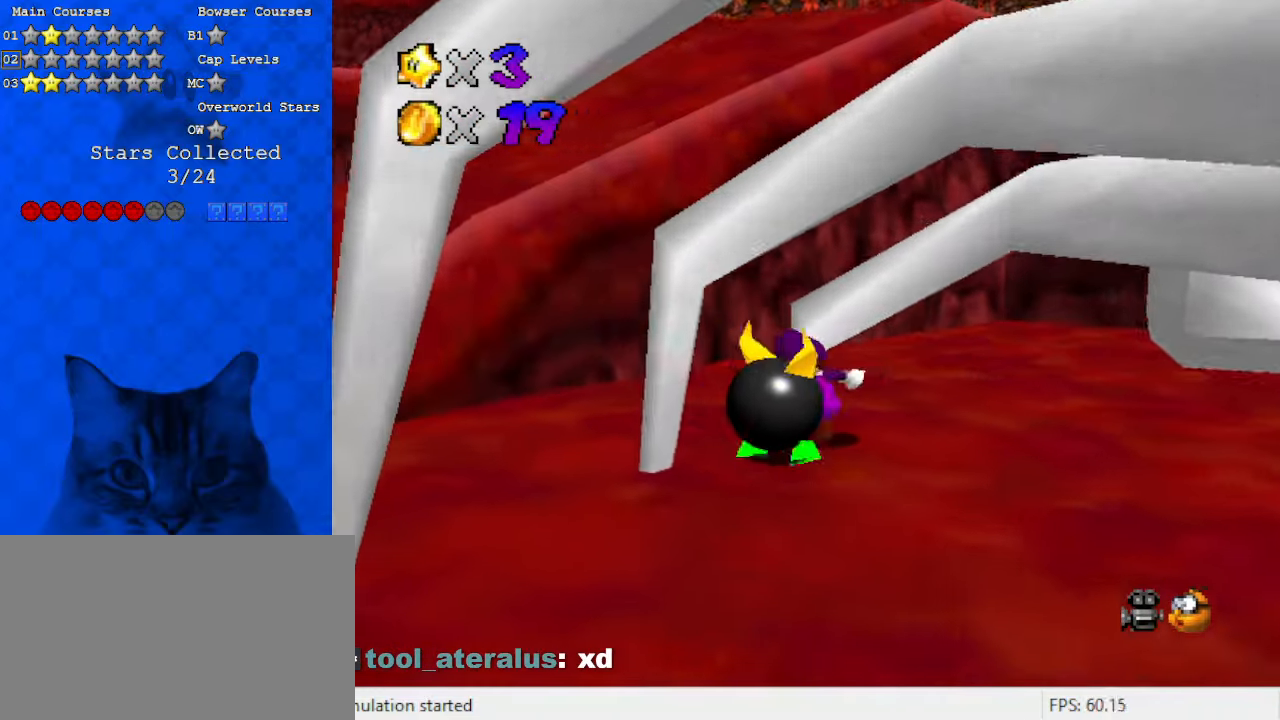
{"keys": ["right"], "events": [[167, "up", "up"], [300, "down", "down"], [433, "right", "down"], [500, "down", "up"], [500, "left", "up"]]}
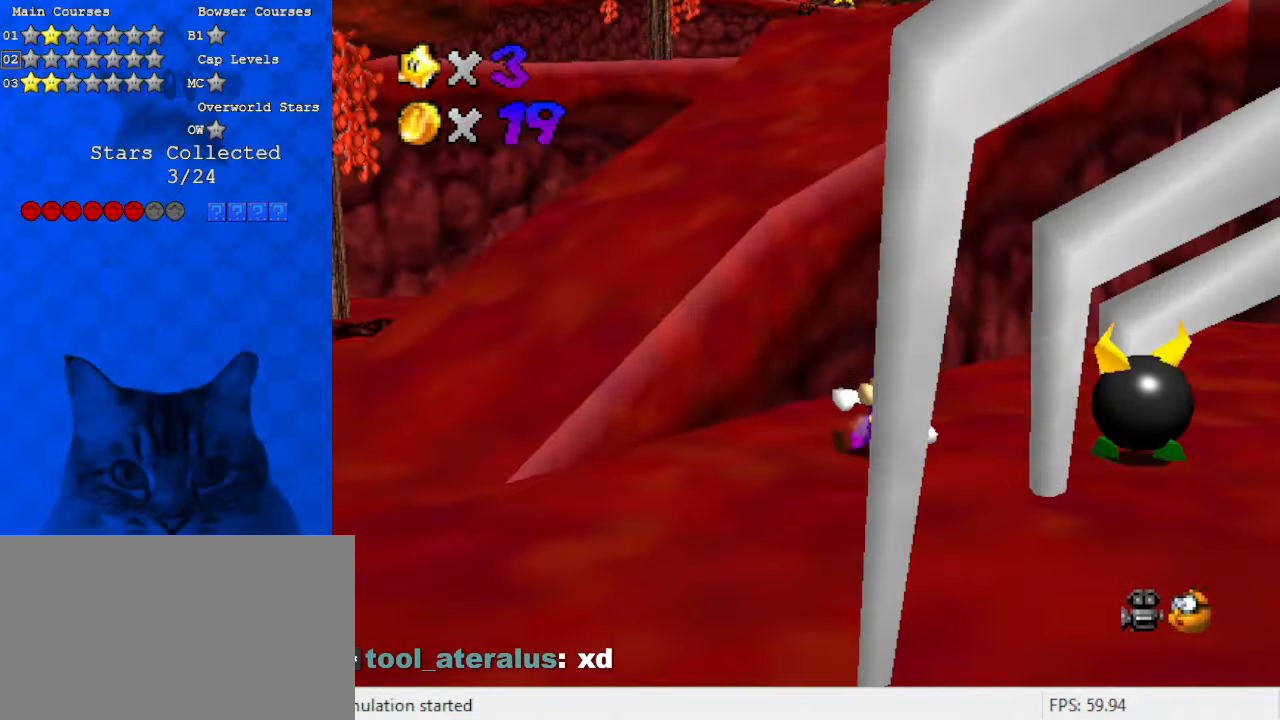
{"keys": ["shift", "up"], "events": [[33, "up", "down"], [67, "right", "up"], [133, "shift", "down"]]}
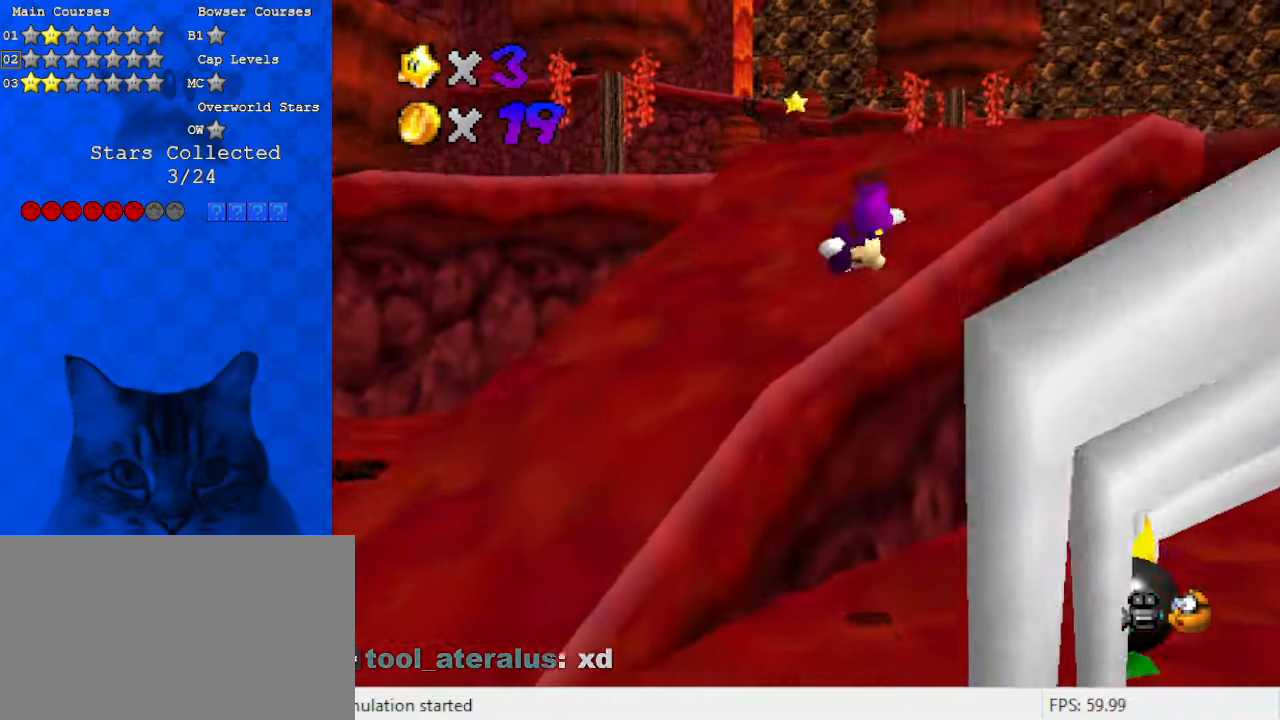
{"keys": ["ctrl", "shift", "up"], "events": [[33, "shift", "up"], [233, "ctrl", "down"], [300, "ctrl", "up"], [400, "shift", "down"], [467, "ctrl", "down"]]}
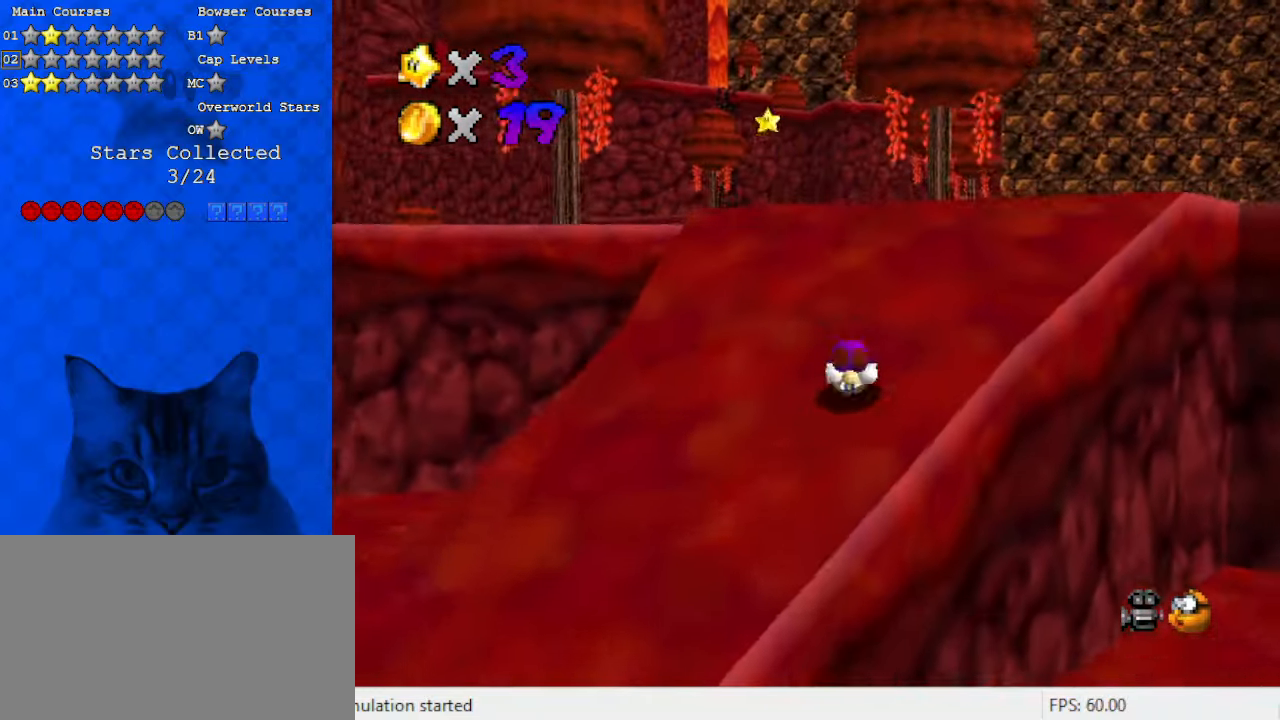
{"keys": ["d", "s", "up"], "events": [[100, "ctrl", "up"], [100, "shift", "up"], [233, "ctrl", "down"], [233, "shift", "down"], [333, "ctrl", "up"], [367, "shift", "up"], [500, "d", "down"], [500, "s", "down"]]}
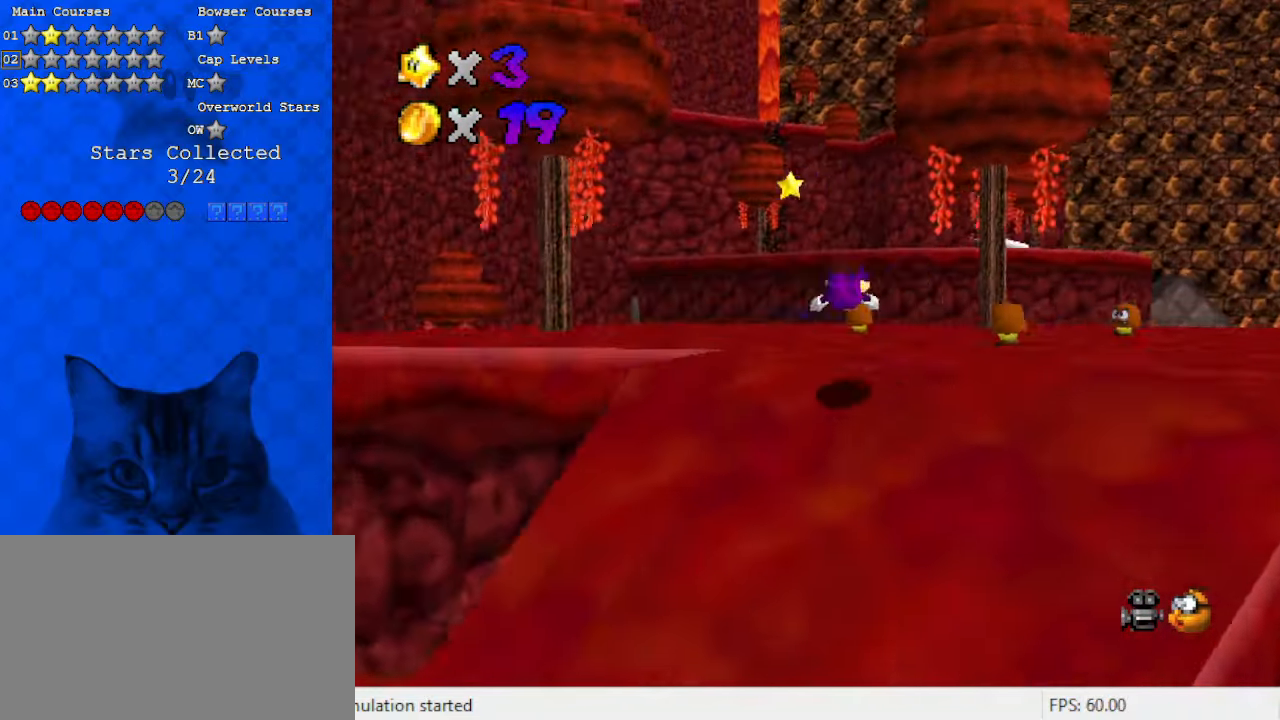
{"keys": ["ctrl", "shift", "up"], "events": [[67, "right", "down"], [133, "d", "up"], [133, "right", "up"], [133, "s", "up"], [333, "right", "down"], [367, "right", "up"], [467, "ctrl", "down"], [467, "shift", "down"]]}
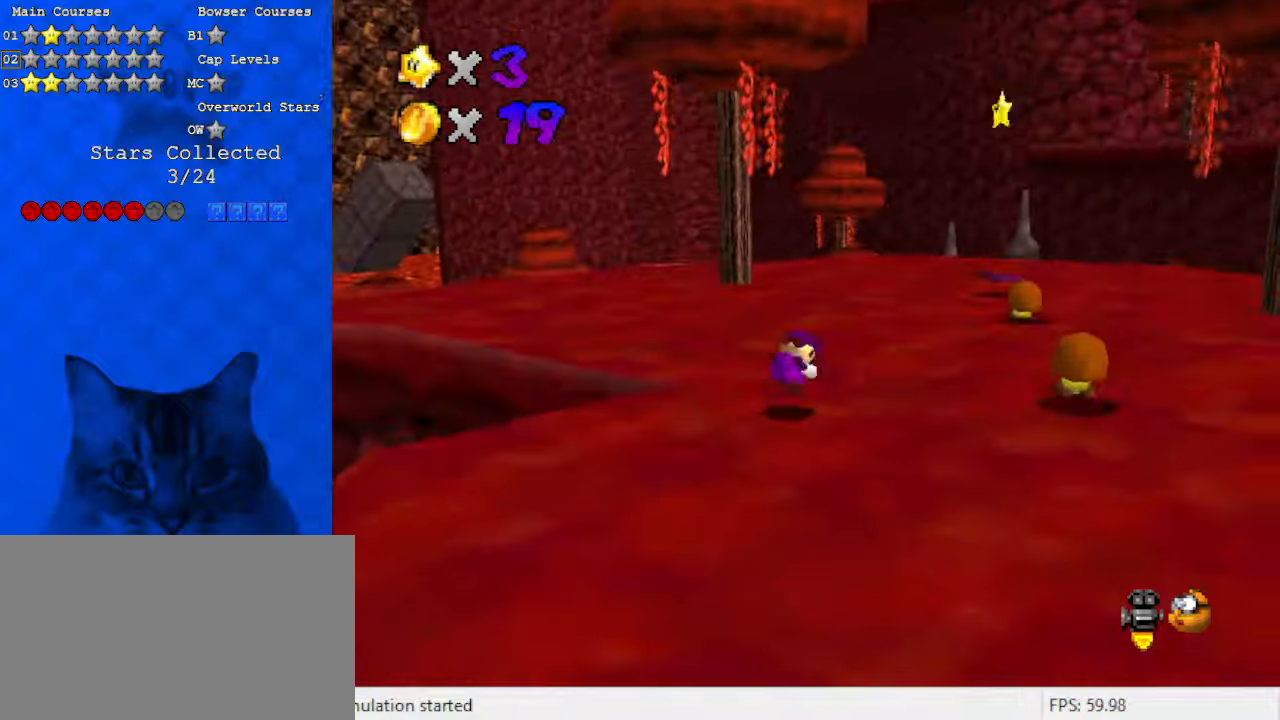
{"keys": ["shift", "up"], "events": [[67, "ctrl", "up"], [100, "shift", "up"], [167, "shift", "down"]]}
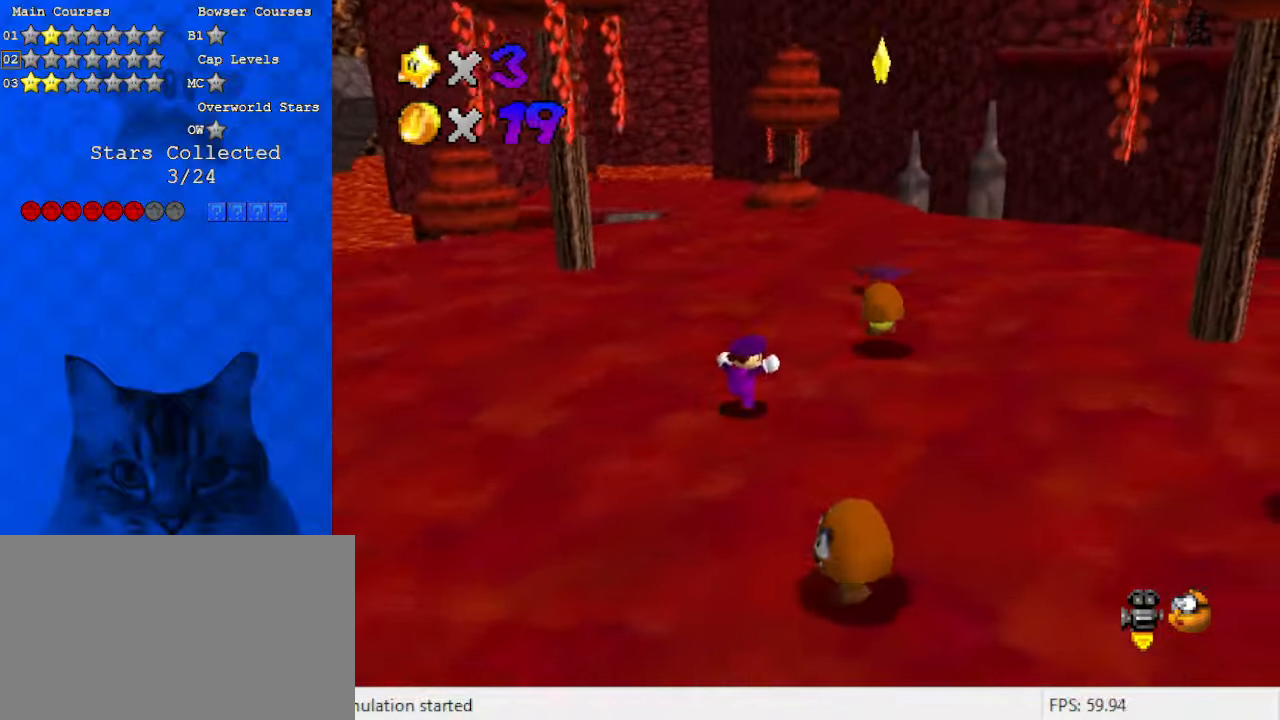
{"keys": ["shift", "up"], "events": [[67, "ctrl", "down"], [67, "right", "down"], [133, "right", "up"], [167, "ctrl", "up"], [200, "shift", "up"], [433, "shift", "down"]]}
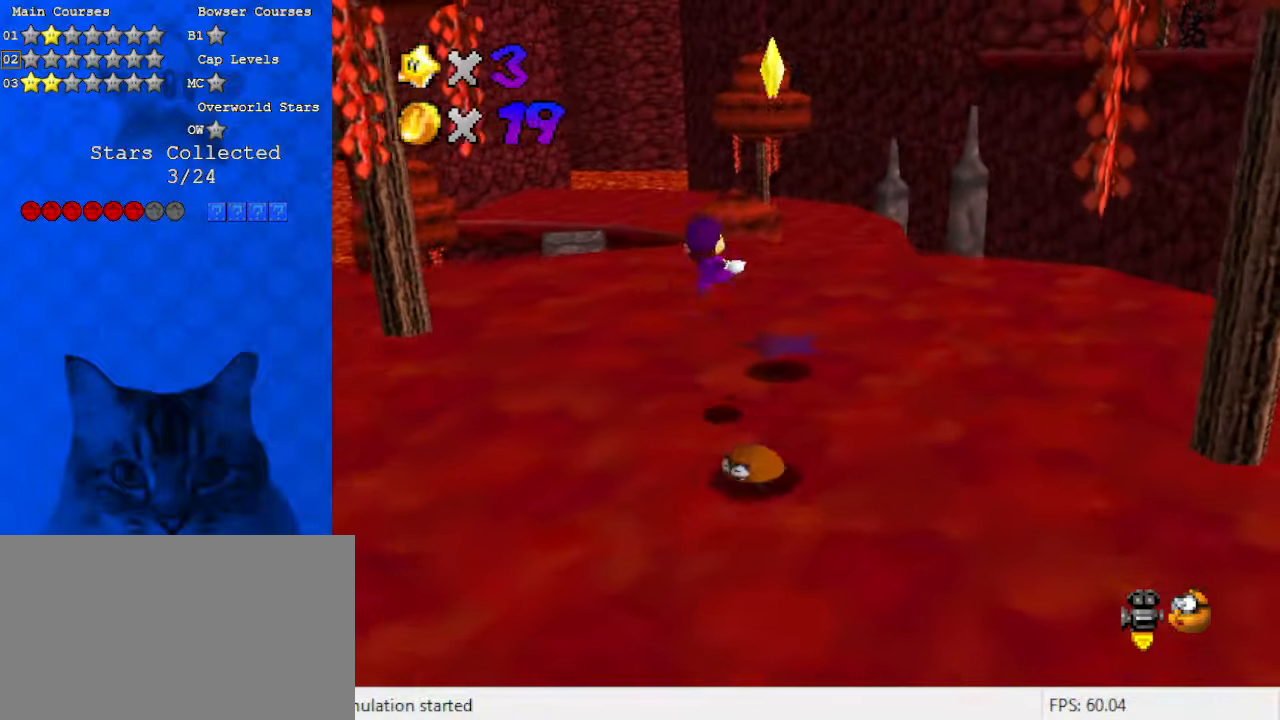
{"keys": ["right"], "events": [[67, "right", "down"], [167, "d", "down"], [233, "right", "up"], [233, "shift", "up"], [267, "d", "up"], [267, "left", "down"], [267, "up", "up"], [433, "right", "down"], [500, "left", "up"]]}
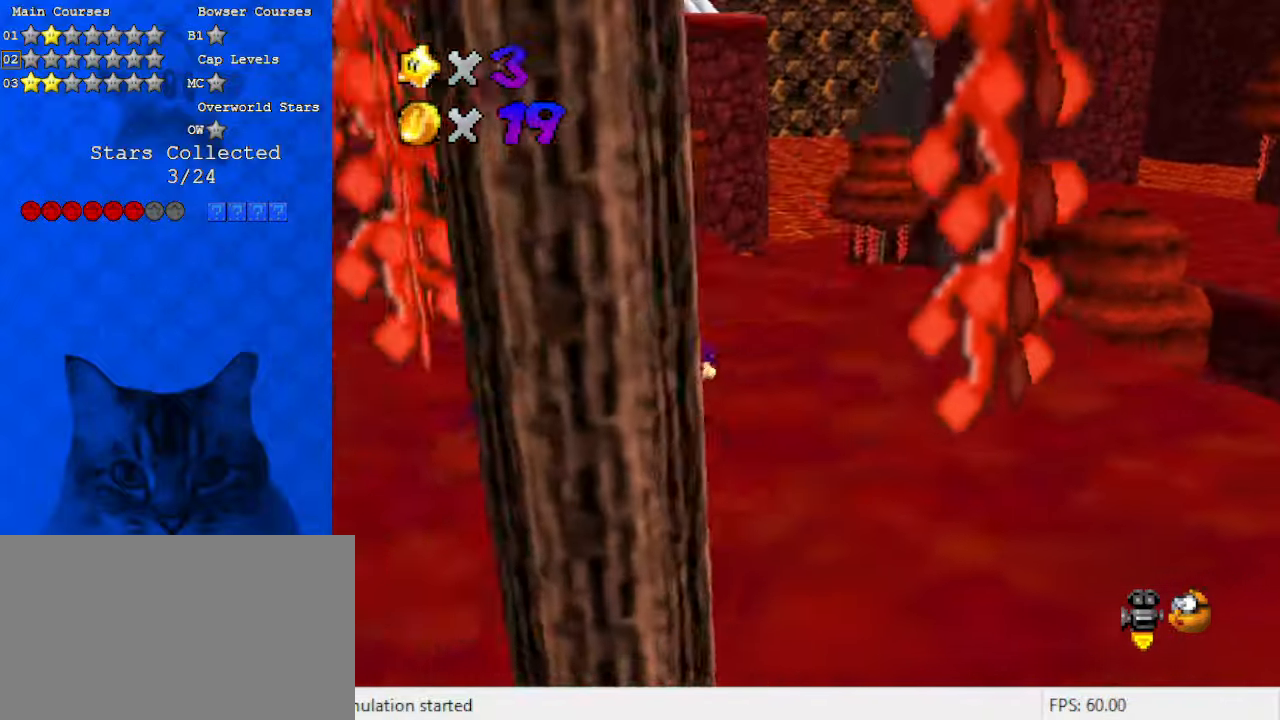
{"keys": ["d", "left"], "events": [[33, "left", "down"], [100, "right", "up"], [167, "shift", "down"], [400, "down", "down"], [400, "shift", "up"], [467, "d", "down"], [500, "down", "up"]]}
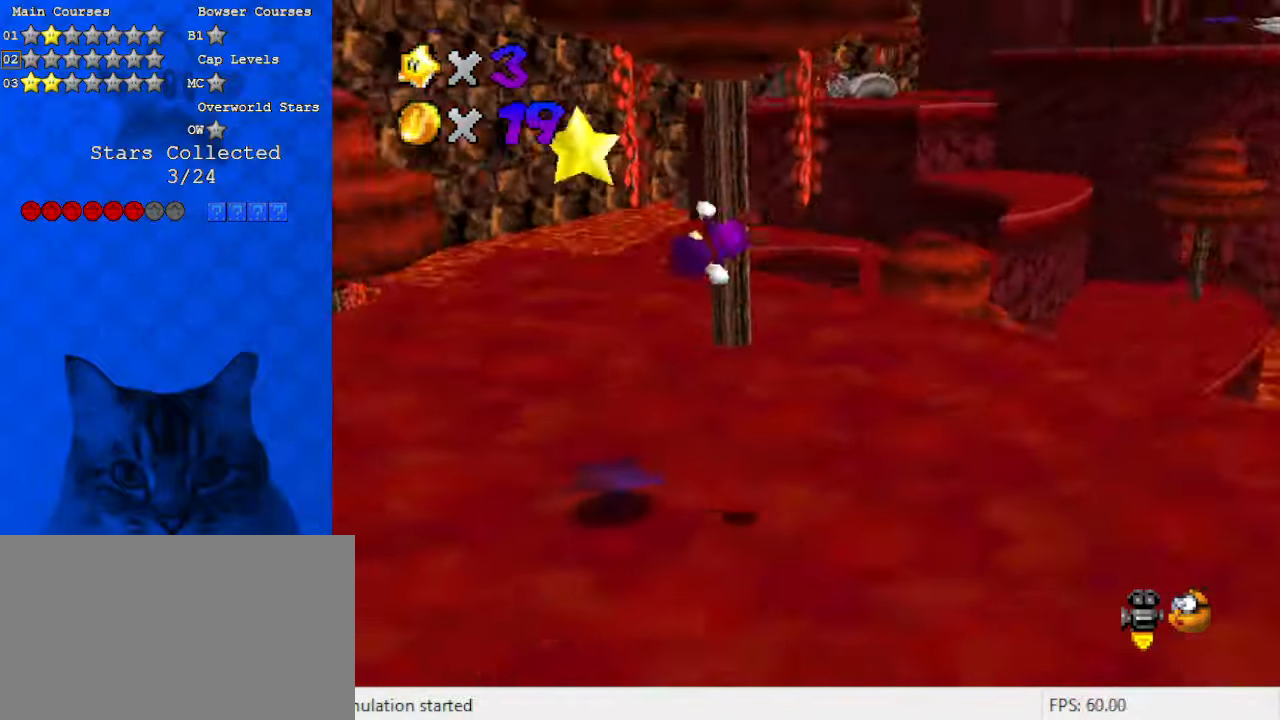
{"keys": [], "events": [[33, "d", "up"], [233, "down", "down"], [333, "down", "up"], [333, "left", "up"]]}